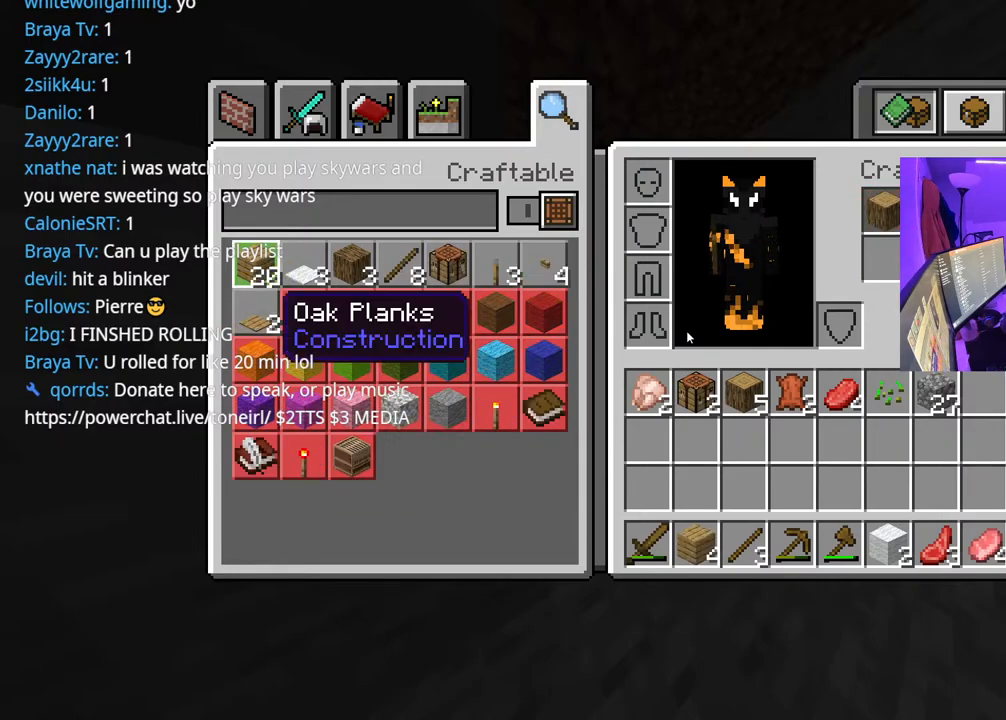
Gameplay with a controller (Xbox layout); each line is a JSON object with the inputs held at the frame after it. "events" lists button and stick changes between this image and that frame as [ms after this image, input, new state], when the widget could be followed in between. Not read: L3.
{"buttons": [], "left_stick": "center", "right_stick": "center", "events": [[383, "B", "down"], [483, "B", "up"]]}
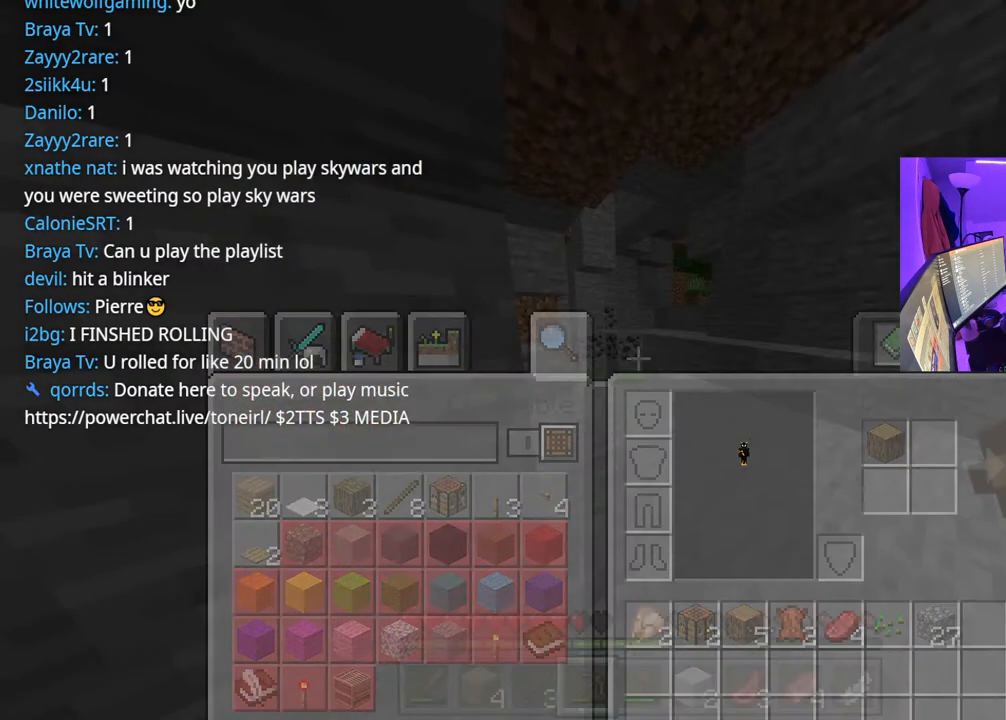
{"buttons": [], "left_stick": "left", "right_stick": "down", "events": [[67, "left_stick", "left"], [67, "right_stick", "down-left"], [317, "right_stick", "left"], [467, "right_stick", "down"]]}
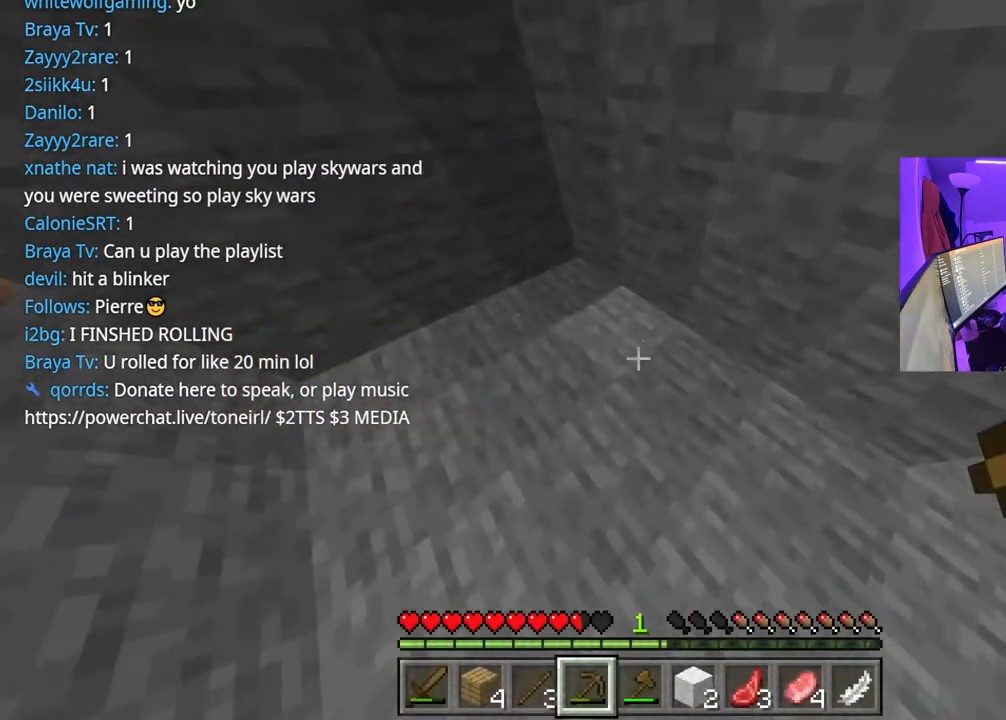
{"buttons": [], "left_stick": "center", "right_stick": "center", "events": [[17, "left_stick", "center"], [100, "right_stick", "center"], [150, "Y", "down"], [267, "Y", "up"]]}
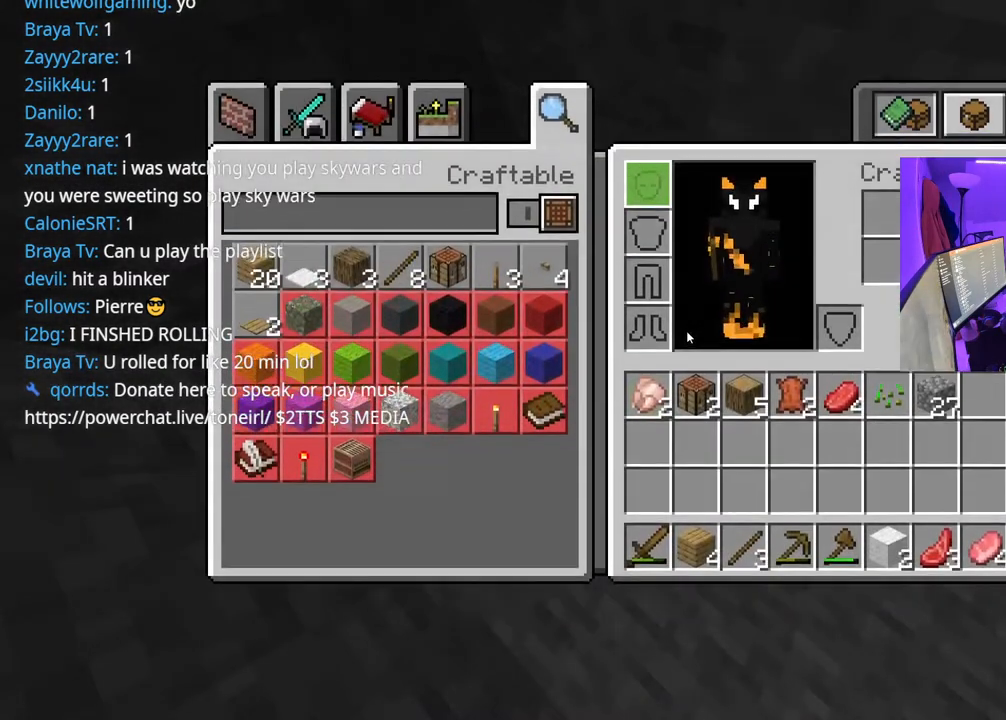
{"buttons": ["DPAD_RIGHT"], "left_stick": "center", "right_stick": "center", "events": [[17, "DPAD_DOWN", "down"], [100, "DPAD_DOWN", "up"], [167, "DPAD_DOWN", "down"], [283, "DPAD_DOWN", "up"], [450, "DPAD_RIGHT", "down"]]}
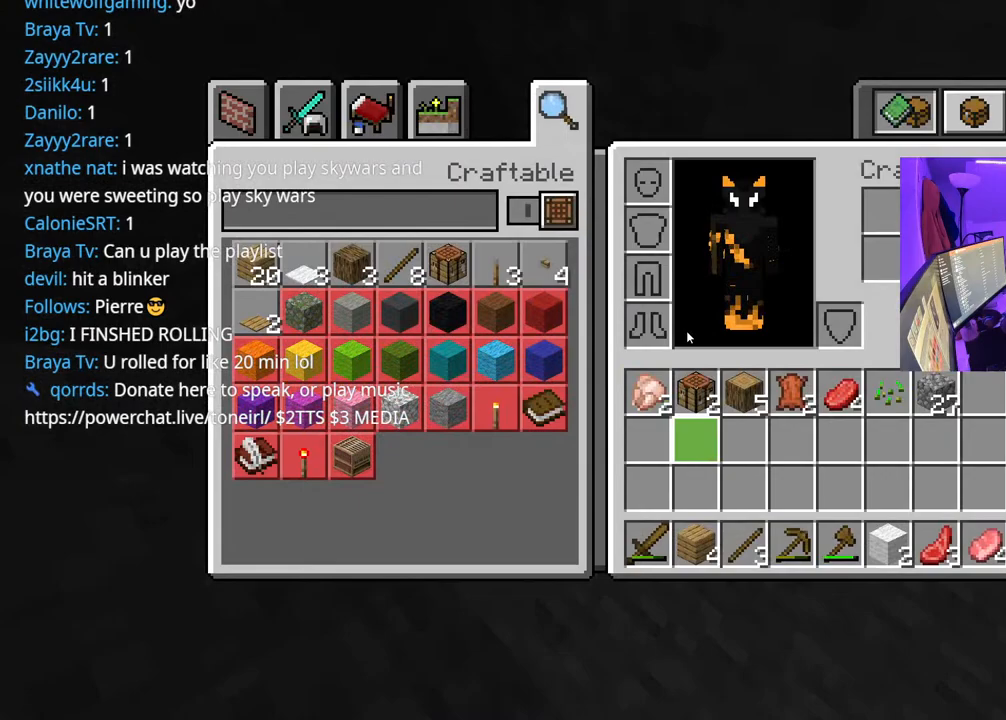
{"buttons": ["DPAD_UP"], "left_stick": "center", "right_stick": "center", "events": [[17, "DPAD_RIGHT", "up"], [283, "A", "down"], [383, "A", "up"], [467, "DPAD_UP", "down"]]}
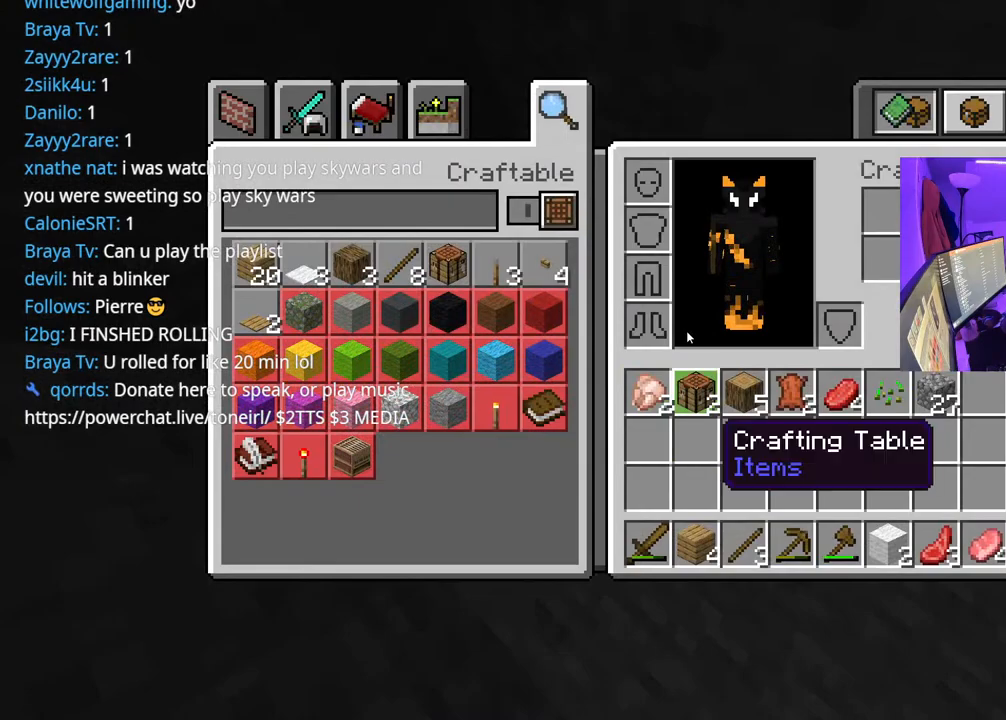
{"buttons": ["DPAD_DOWN"], "left_stick": "center", "right_stick": "center", "events": [[50, "DPAD_UP", "up"], [83, "A", "down"], [183, "A", "up"], [183, "DPAD_DOWN", "down"], [250, "DPAD_DOWN", "up"], [317, "DPAD_DOWN", "down"], [417, "DPAD_DOWN", "up"], [450, "DPAD_DOWN", "down"]]}
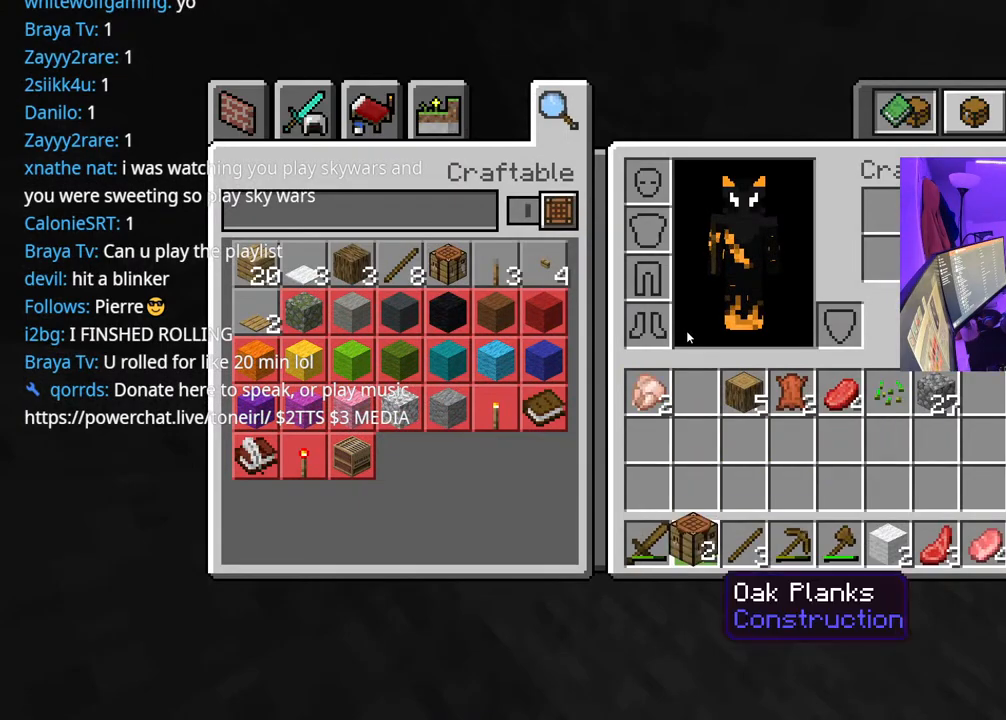
{"buttons": ["B"], "left_stick": "center", "right_stick": "center", "events": [[67, "DPAD_DOWN", "up"], [83, "A", "down"], [167, "A", "up"], [183, "DPAD_UP", "down"], [283, "DPAD_UP", "up"], [300, "A", "down"], [367, "A", "up"], [433, "B", "down"]]}
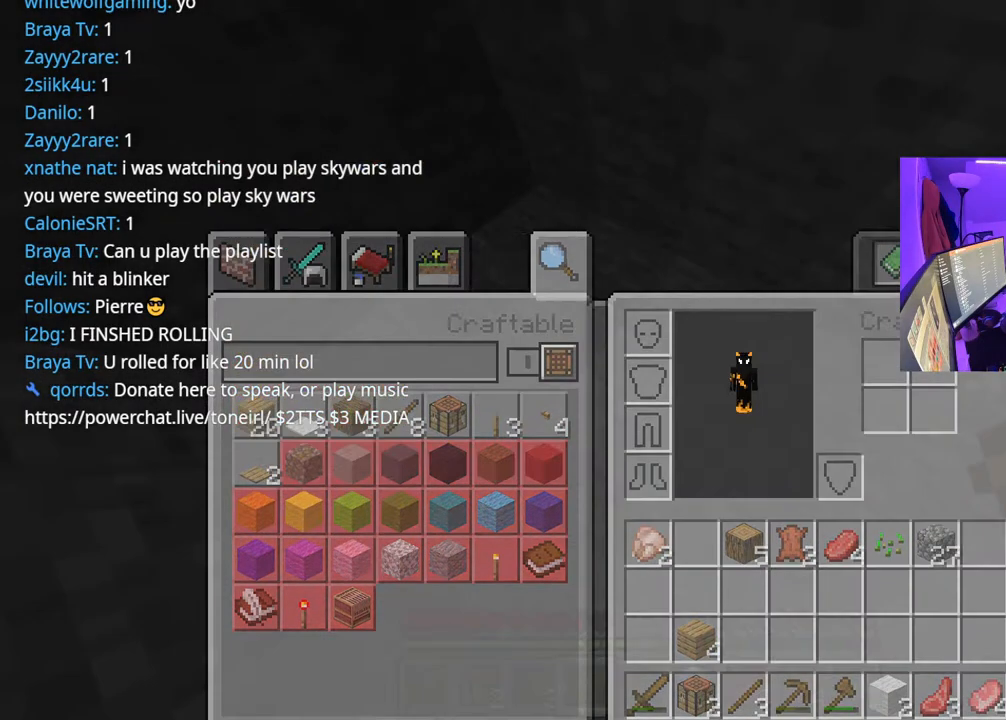
{"buttons": ["L1"], "left_stick": "center", "right_stick": "up", "events": [[17, "B", "up"], [300, "L1", "down"], [367, "L1", "up"], [433, "right_stick", "up"], [450, "L1", "down"]]}
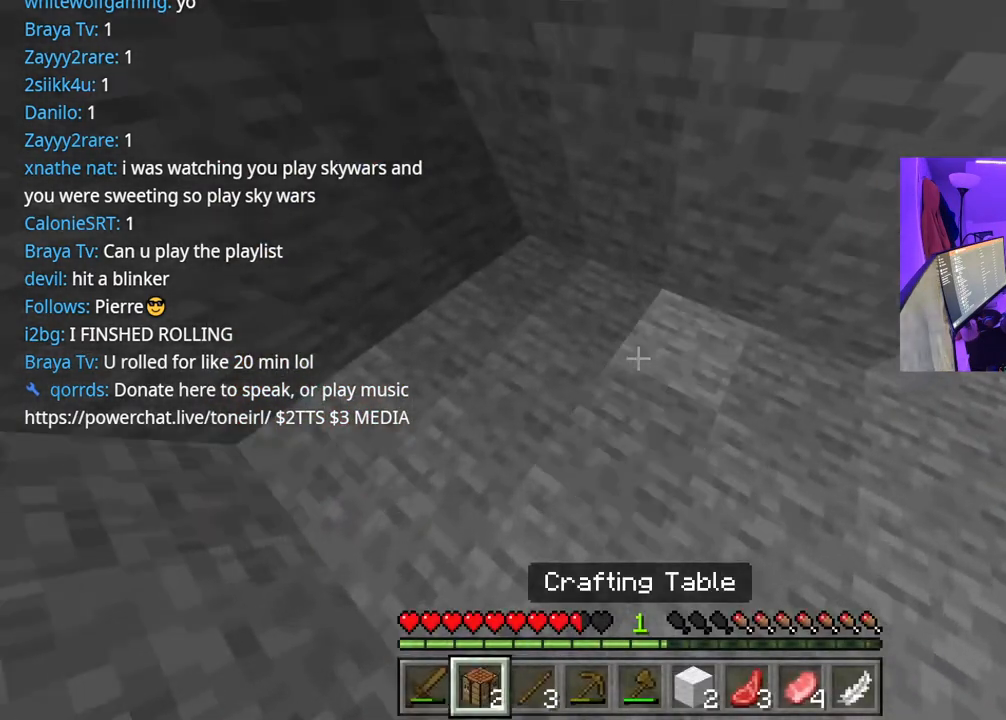
{"buttons": [], "left_stick": "left", "right_stick": "center", "events": [[33, "L1", "up"], [83, "right_stick", "center"], [117, "left_stick", "left"], [167, "L1", "down"], [267, "L1", "up"], [367, "right_stick", "up-right"], [417, "R1", "down"], [483, "R1", "up"], [483, "right_stick", "center"]]}
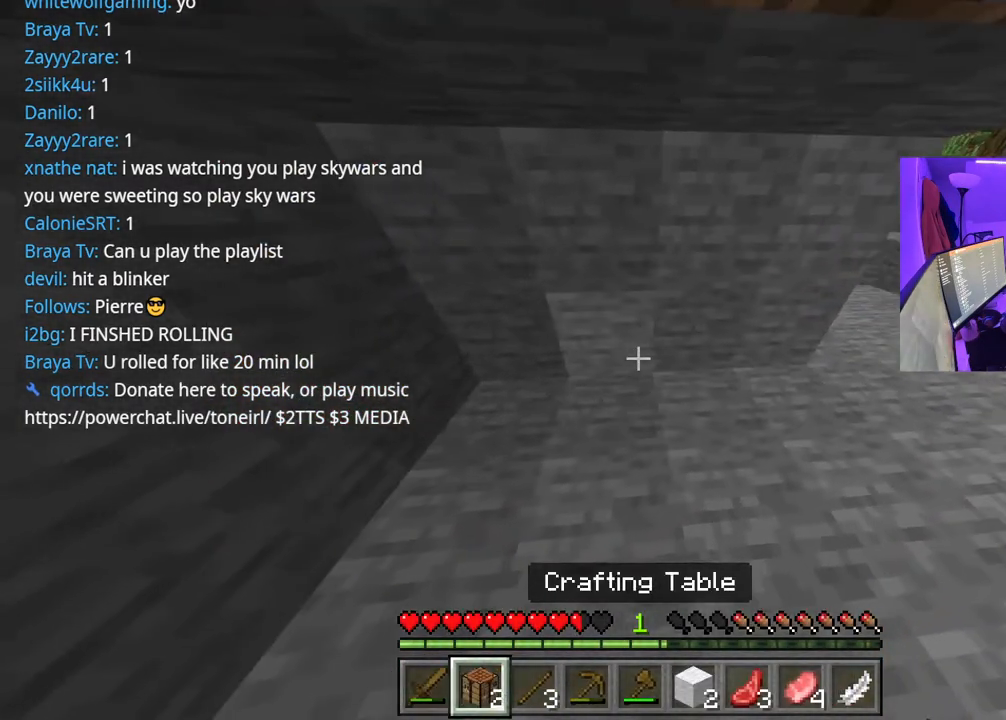
{"buttons": [], "left_stick": "center", "right_stick": "right", "events": [[50, "L2", "down"], [183, "L2", "up"], [183, "left_stick", "center"], [183, "right_stick", "right"], [300, "L2", "down"], [300, "right_stick", "center"], [400, "L2", "up"], [483, "right_stick", "right"]]}
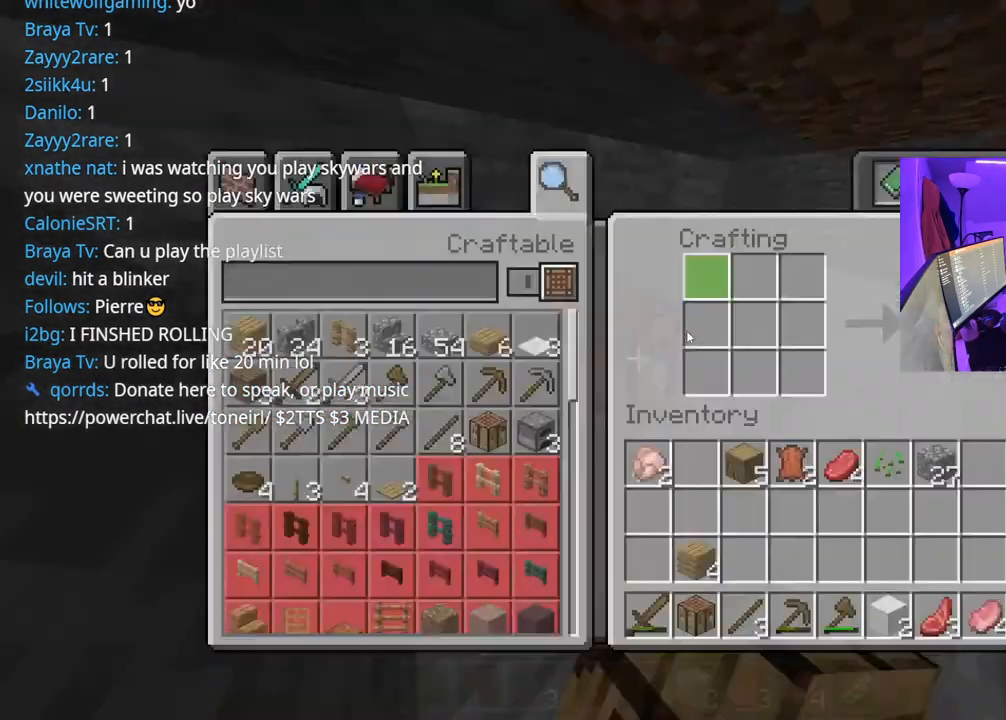
{"buttons": [], "left_stick": "center", "right_stick": "center", "events": [[67, "right_stick", "center"], [317, "R1", "down"], [367, "R1", "up"]]}
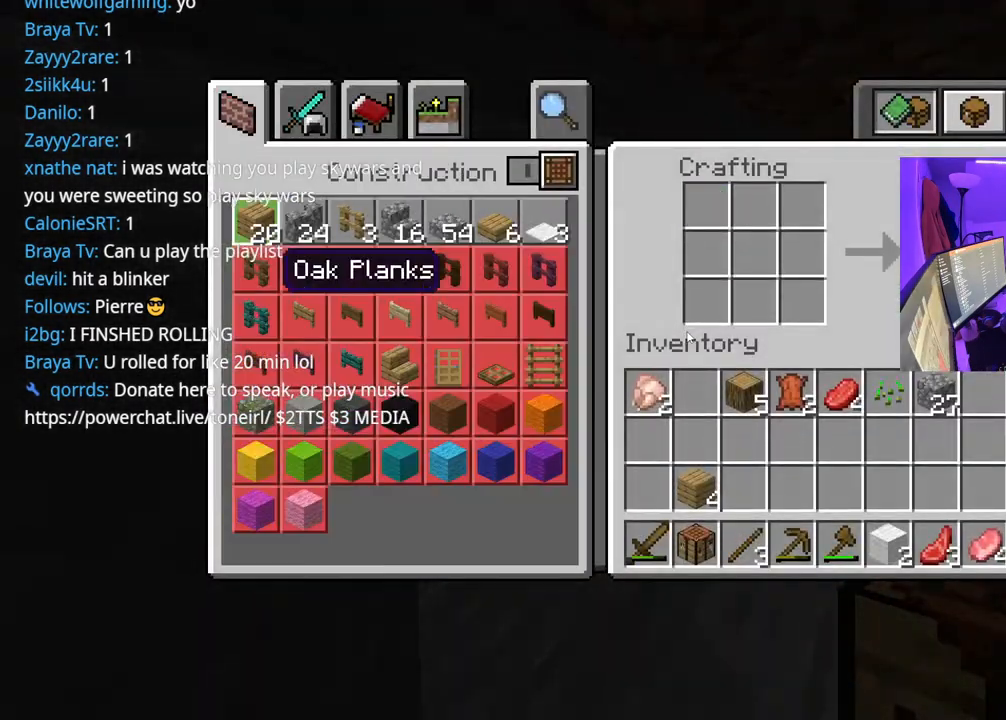
{"buttons": ["L1"], "left_stick": "center", "right_stick": "center", "events": [[33, "DPAD_DOWN", "down"], [133, "DPAD_DOWN", "up"], [183, "R1", "down"], [283, "R1", "up"], [350, "L1", "down"], [450, "L1", "up"], [500, "L1", "down"]]}
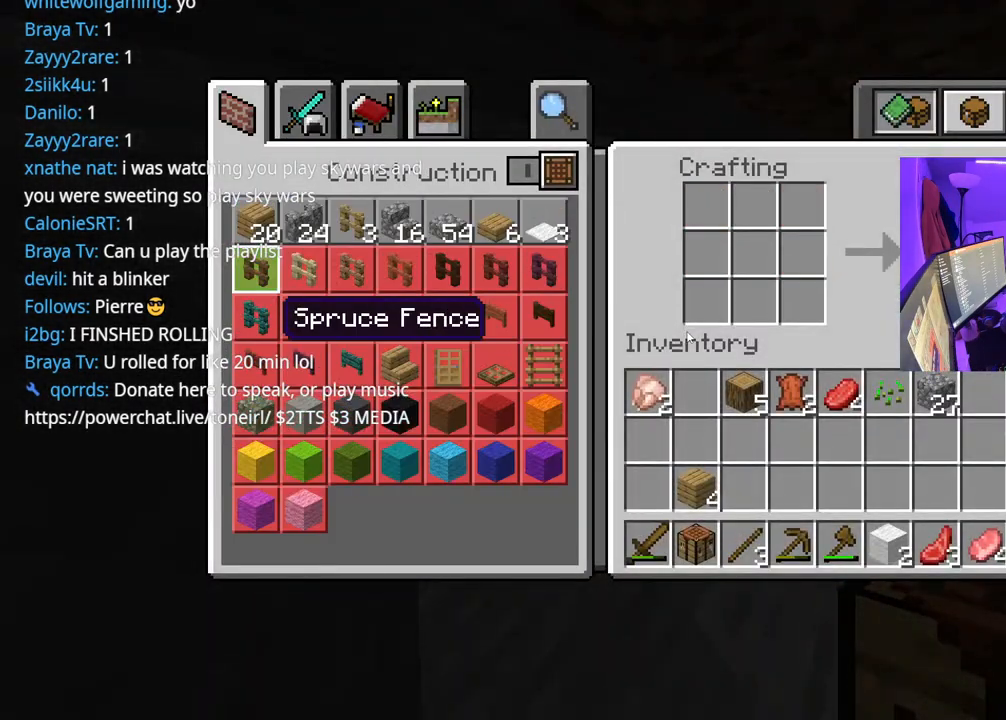
{"buttons": ["DPAD_DOWN"], "left_stick": "center", "right_stick": "center", "events": [[83, "L1", "up"], [367, "DPAD_DOWN", "down"]]}
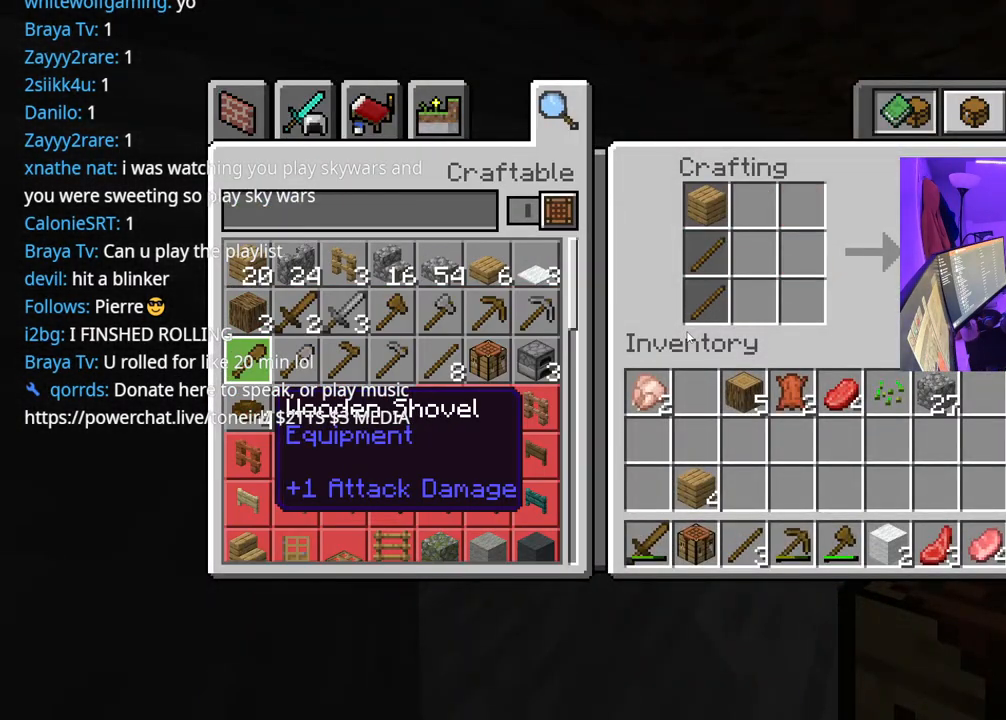
{"buttons": ["DPAD_RIGHT"], "left_stick": "center", "right_stick": "center", "events": [[17, "DPAD_DOWN", "up"], [83, "DPAD_RIGHT", "down"], [200, "DPAD_RIGHT", "up"], [283, "DPAD_UP", "down"], [383, "DPAD_UP", "up"], [467, "DPAD_RIGHT", "down"]]}
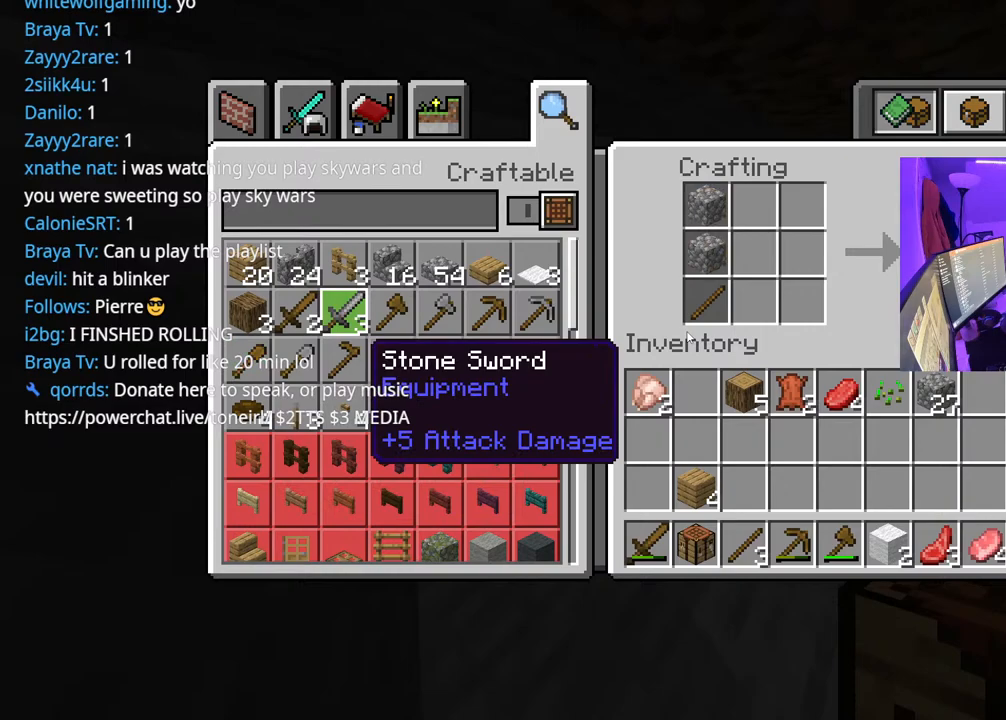
{"buttons": [], "left_stick": "center", "right_stick": "center", "events": [[100, "DPAD_RIGHT", "up"], [367, "A", "down"], [450, "A", "up"]]}
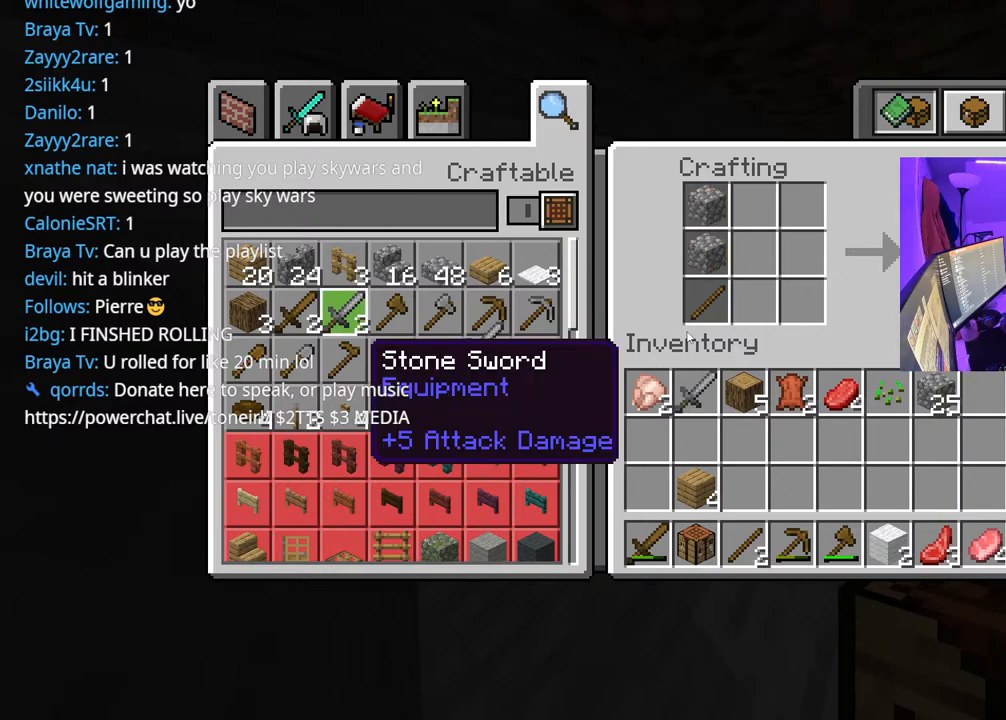
{"buttons": [], "left_stick": "center", "right_stick": "center", "events": [[17, "DPAD_DOWN", "down"], [83, "DPAD_DOWN", "up"], [183, "DPAD_RIGHT", "down"], [233, "DPAD_RIGHT", "up"], [300, "DPAD_RIGHT", "down"], [350, "DPAD_DOWN", "down"], [400, "DPAD_RIGHT", "up"], [483, "DPAD_DOWN", "up"]]}
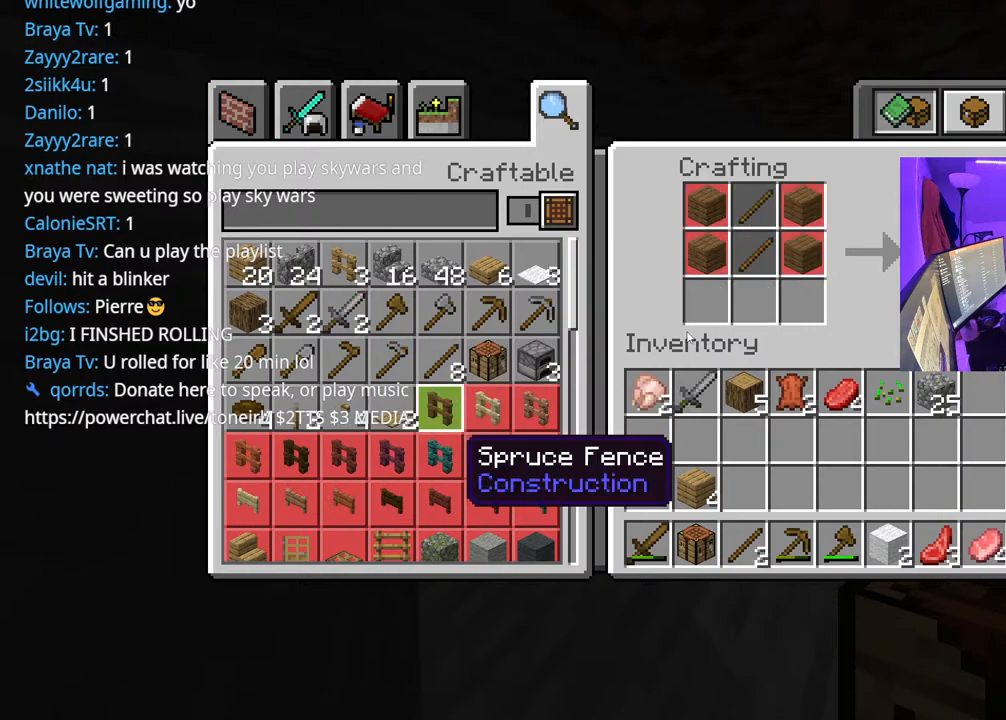
{"buttons": ["DPAD_RIGHT"], "left_stick": "center", "right_stick": "center", "events": [[50, "DPAD_RIGHT", "down"], [133, "DPAD_RIGHT", "up"], [317, "DPAD_UP", "down"], [400, "DPAD_UP", "up"], [467, "DPAD_RIGHT", "down"]]}
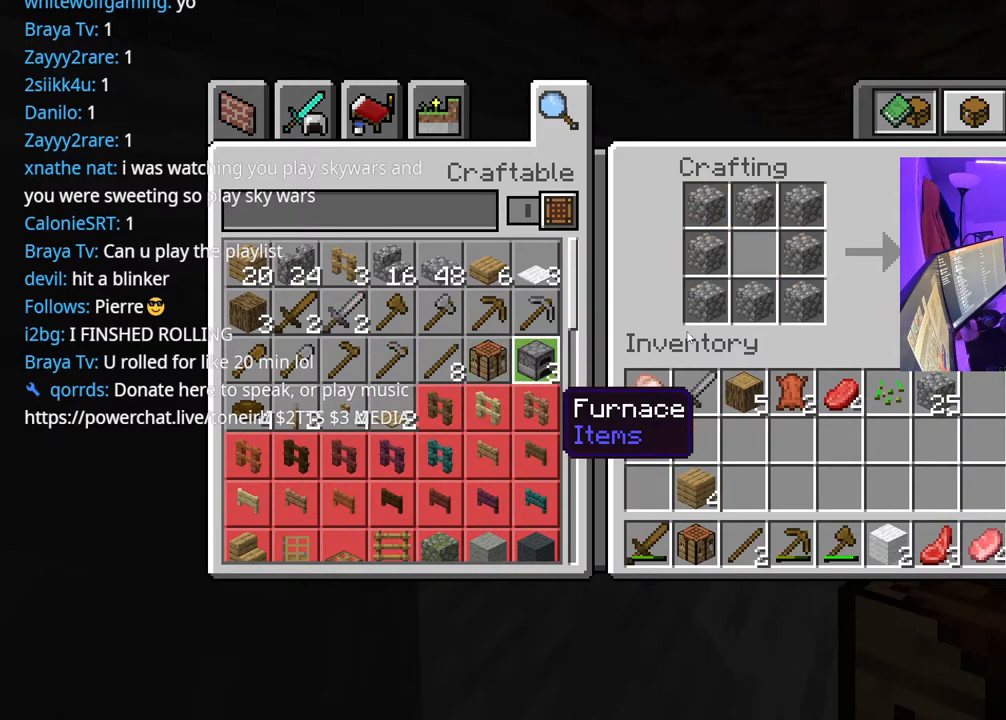
{"buttons": [], "left_stick": "center", "right_stick": "center", "events": [[50, "DPAD_RIGHT", "up"], [133, "DPAD_RIGHT", "down"], [200, "DPAD_RIGHT", "up"], [283, "DPAD_RIGHT", "down"], [367, "DPAD_RIGHT", "up"], [417, "DPAD_RIGHT", "down"], [500, "DPAD_RIGHT", "up"]]}
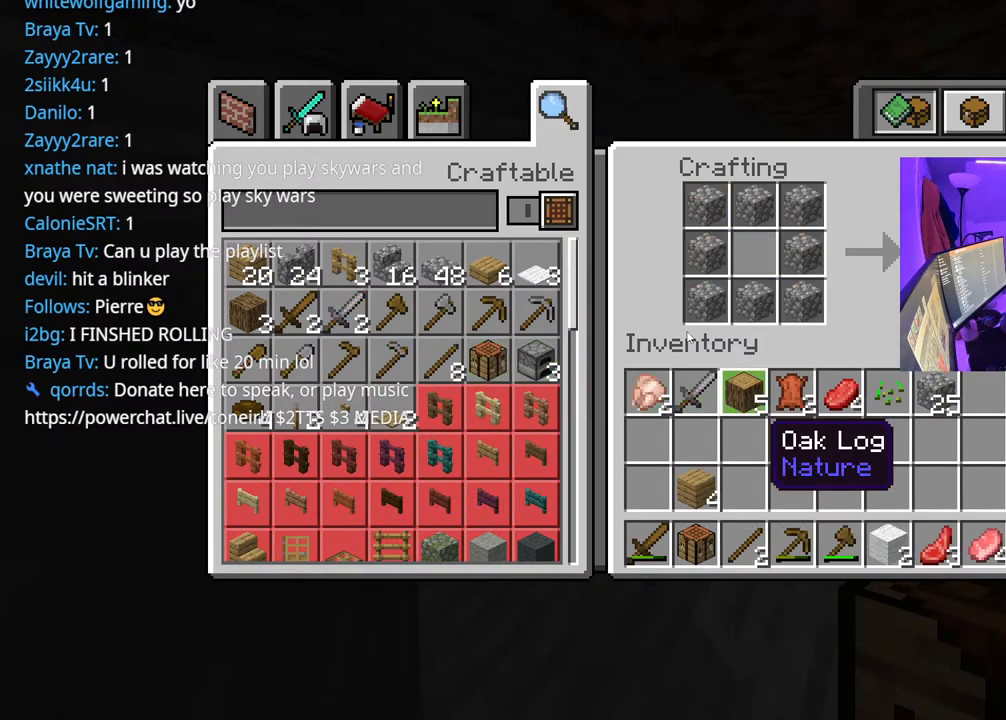
{"buttons": ["DPAD_DOWN"], "left_stick": "center", "right_stick": "center", "events": [[167, "DPAD_LEFT", "down"], [250, "DPAD_LEFT", "up"], [283, "A", "down"], [333, "DPAD_DOWN", "down"], [383, "A", "up"], [433, "DPAD_DOWN", "up"], [500, "DPAD_DOWN", "down"]]}
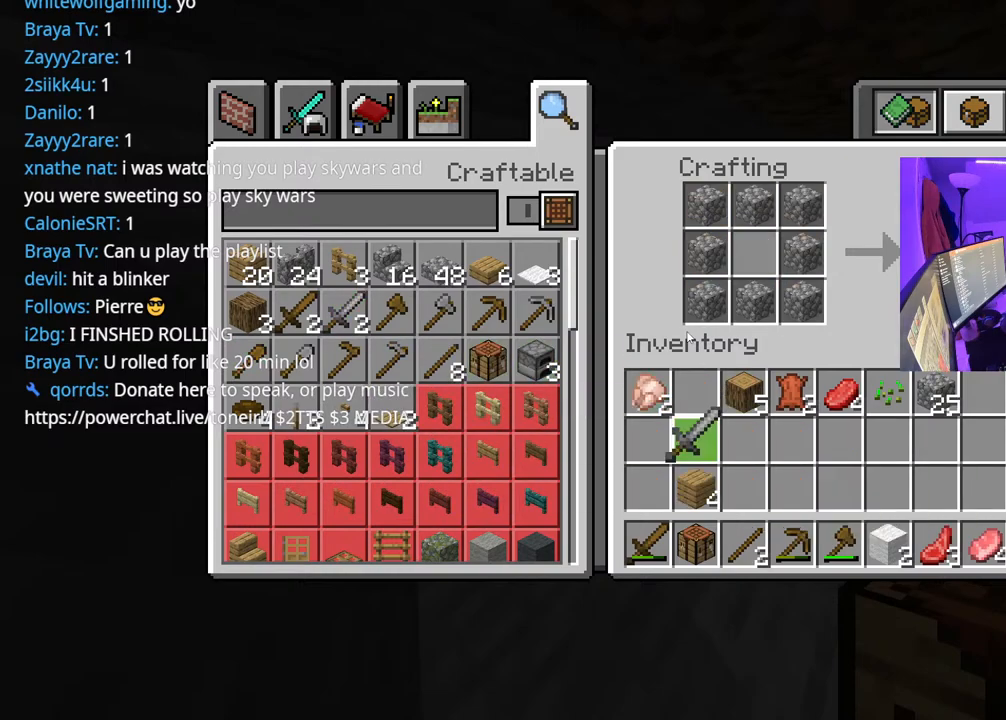
{"buttons": [], "left_stick": "center", "right_stick": "center", "events": [[133, "DPAD_DOWN", "up"], [200, "DPAD_DOWN", "down"], [300, "DPAD_DOWN", "up"], [350, "DPAD_LEFT", "down"], [417, "DPAD_LEFT", "up"]]}
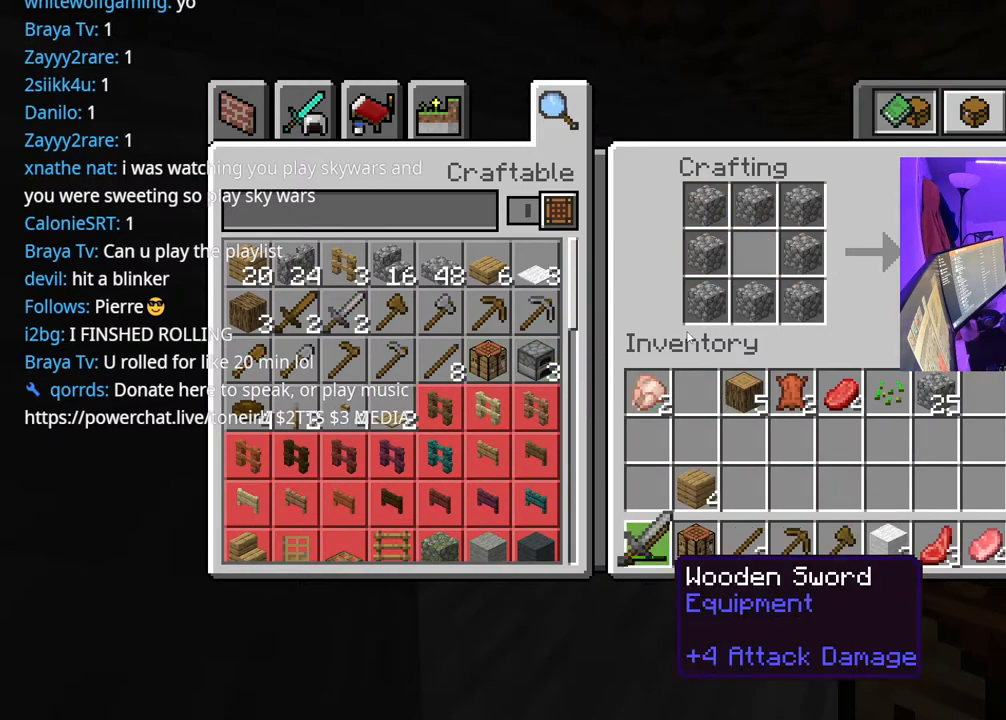
{"buttons": [], "left_stick": "center", "right_stick": "center", "events": [[133, "A", "down"], [200, "DPAD_UP", "down"], [233, "A", "up"], [300, "DPAD_UP", "up"], [317, "A", "down"], [417, "A", "up"]]}
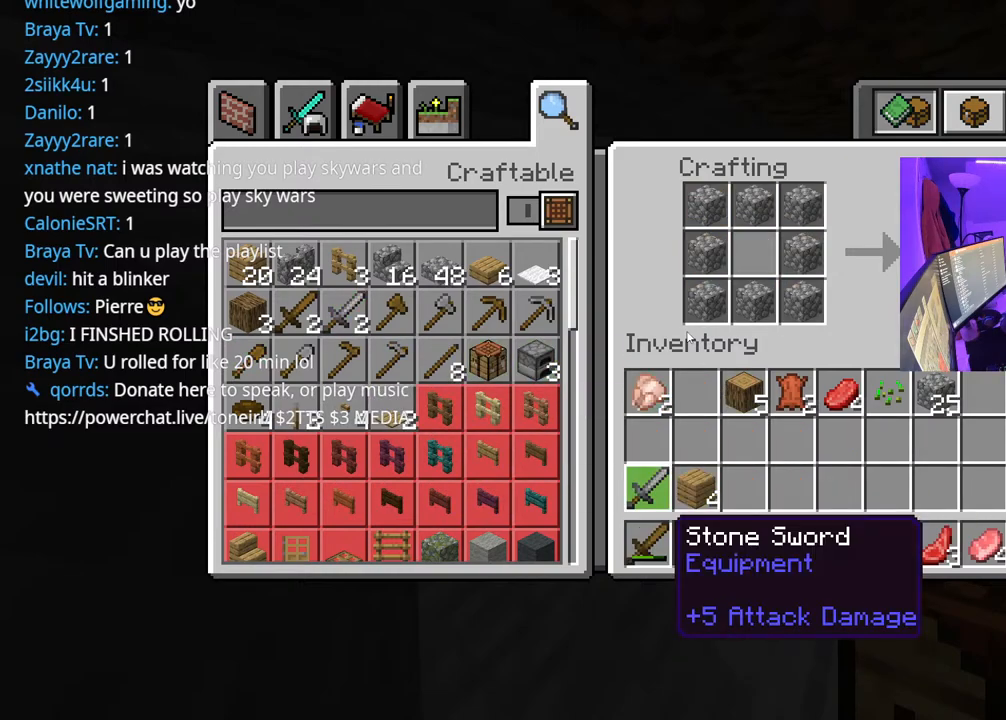
{"buttons": [], "left_stick": "center", "right_stick": "center", "events": [[17, "DPAD_LEFT", "down"], [83, "DPAD_LEFT", "up"], [350, "DPAD_RIGHT", "down"], [433, "DPAD_RIGHT", "up"]]}
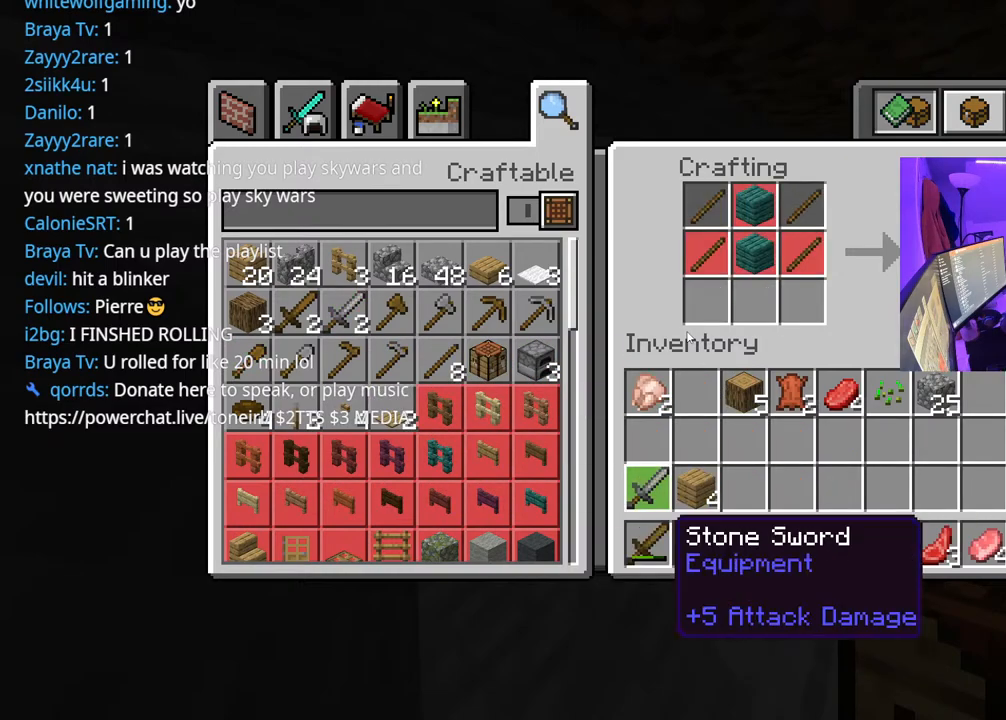
{"buttons": ["DPAD_DOWN"], "left_stick": "center", "right_stick": "center", "events": [[50, "DPAD_RIGHT", "down"], [83, "DPAD_RIGHT", "up"], [250, "DPAD_LEFT", "down"], [317, "A", "down"], [350, "DPAD_LEFT", "up"], [417, "A", "up"], [450, "DPAD_DOWN", "down"]]}
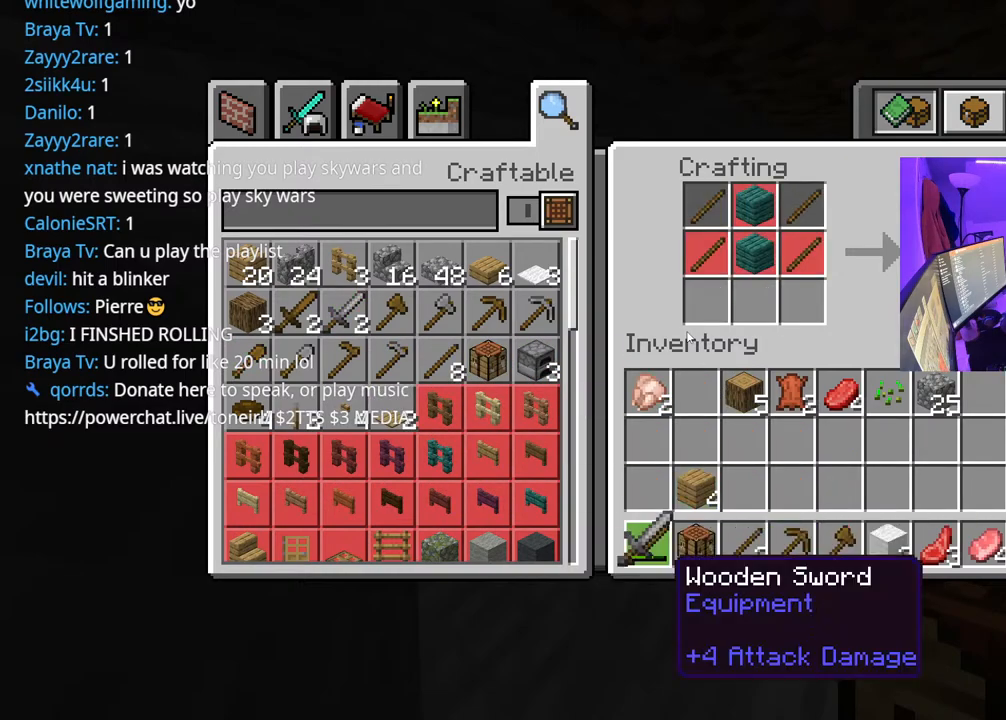
{"buttons": ["DPAD_LEFT"], "left_stick": "center", "right_stick": "center", "events": [[17, "A", "down"], [33, "DPAD_DOWN", "up"], [117, "A", "up"], [150, "DPAD_UP", "down"], [233, "DPAD_UP", "up"], [283, "A", "down"], [367, "A", "up"], [500, "DPAD_LEFT", "down"]]}
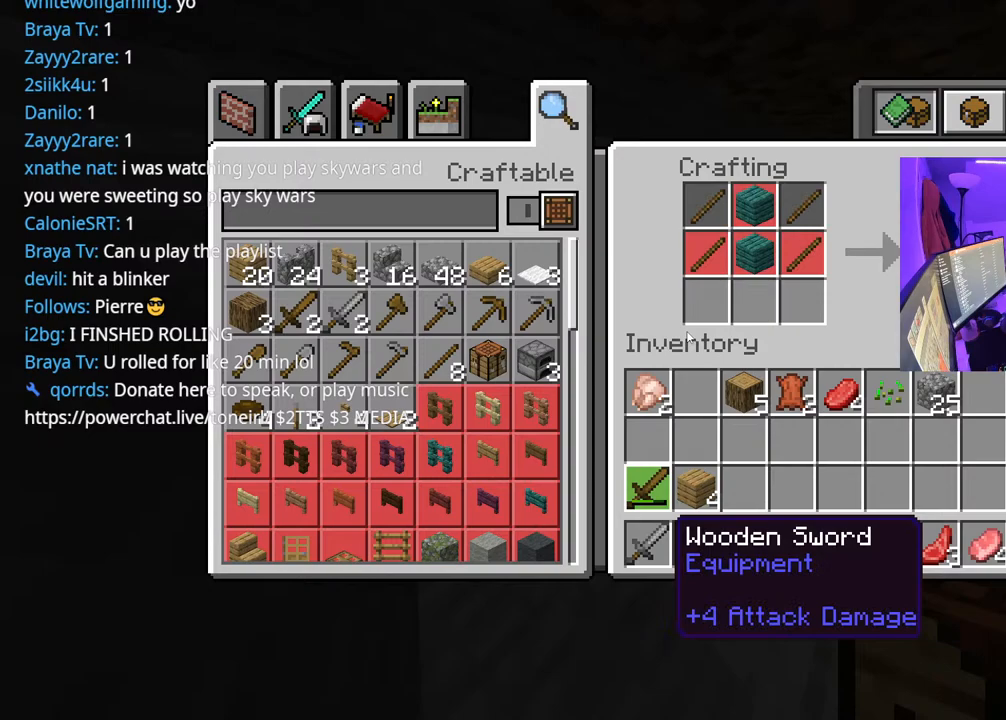
{"buttons": ["DPAD_UP"], "left_stick": "center", "right_stick": "center", "events": [[150, "DPAD_LEFT", "up"], [200, "DPAD_UP", "down"], [283, "DPAD_UP", "up"], [317, "DPAD_UP", "down"], [333, "DPAD_LEFT", "down"], [433, "DPAD_LEFT", "up"], [433, "DPAD_UP", "up"], [500, "DPAD_UP", "down"]]}
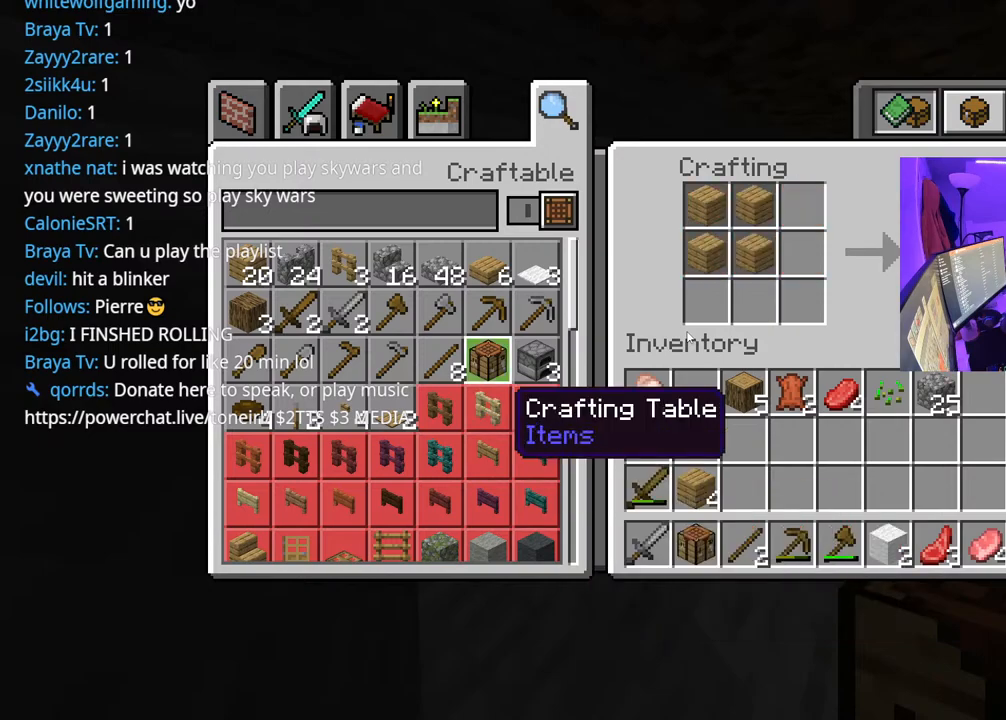
{"buttons": [], "left_stick": "center", "right_stick": "center", "events": [[17, "DPAD_LEFT", "down"], [100, "DPAD_LEFT", "up"], [133, "DPAD_UP", "up"], [200, "DPAD_UP", "down"], [333, "DPAD_UP", "up"], [417, "DPAD_RIGHT", "down"], [500, "DPAD_RIGHT", "up"]]}
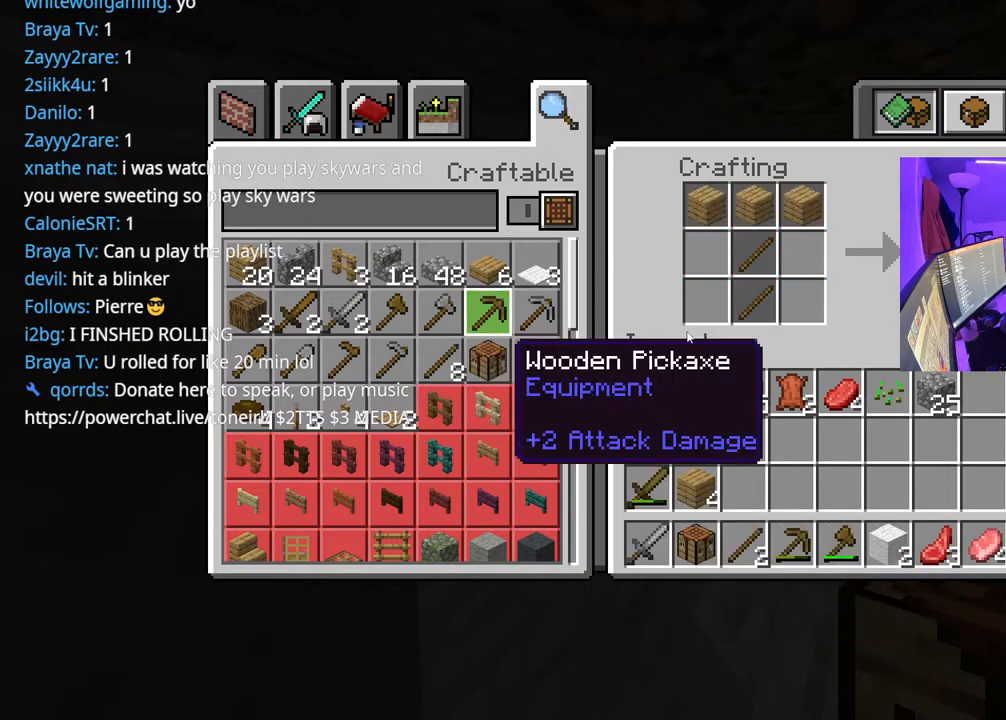
{"buttons": [], "left_stick": "center", "right_stick": "center", "events": [[83, "DPAD_RIGHT", "down"], [167, "DPAD_RIGHT", "up"]]}
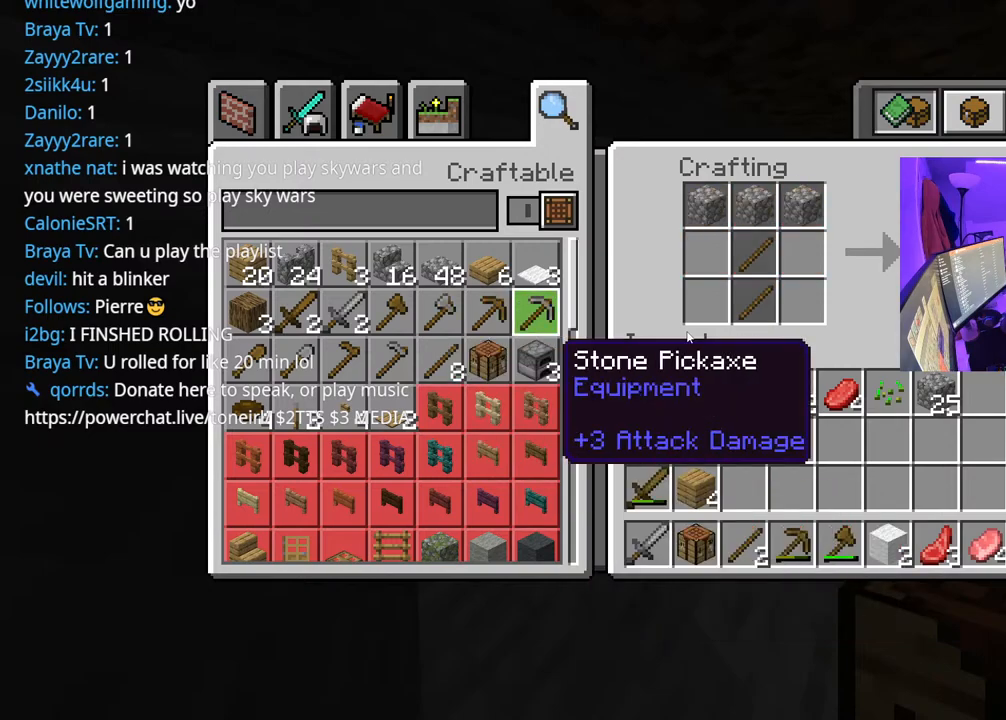
{"buttons": [], "left_stick": "center", "right_stick": "center", "events": [[33, "A", "down"], [133, "A", "up"], [167, "DPAD_LEFT", "down"], [367, "DPAD_LEFT", "up"]]}
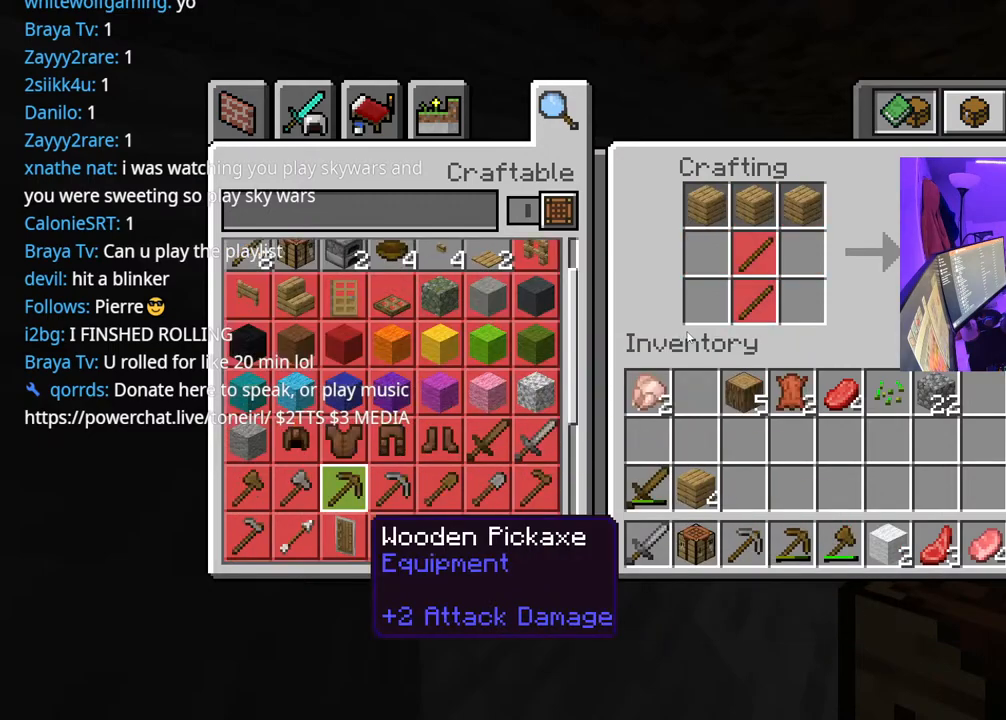
{"buttons": ["DPAD_UP"], "left_stick": "center", "right_stick": "center", "events": [[300, "DPAD_UP", "down"], [350, "DPAD_UP", "up"], [417, "DPAD_UP", "down"]]}
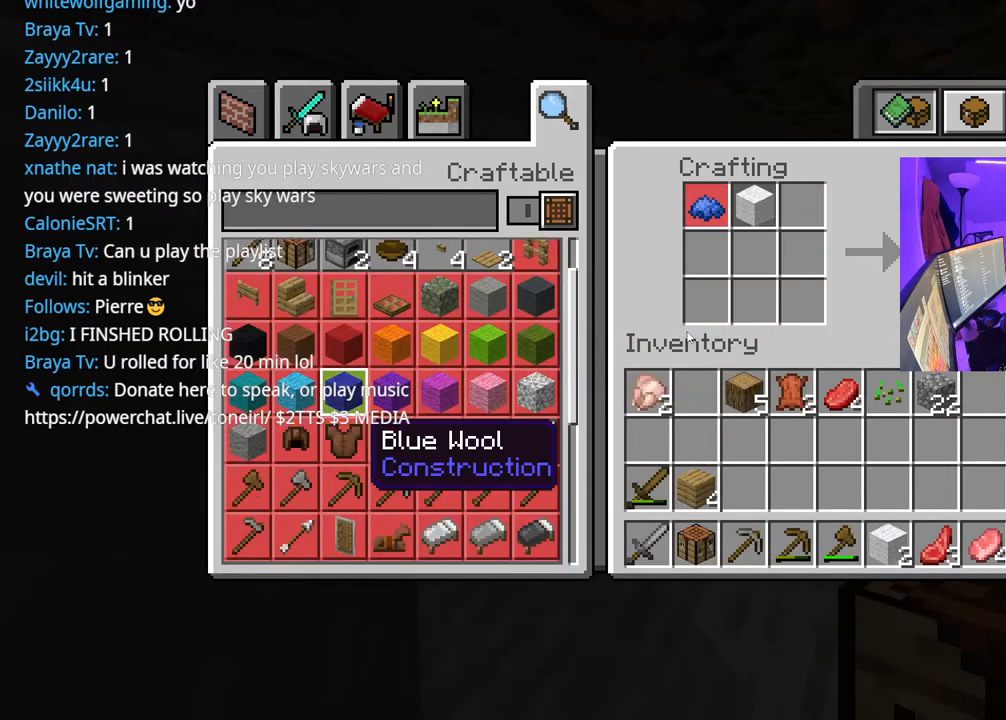
{"buttons": [], "left_stick": "center", "right_stick": "center", "events": [[17, "DPAD_UP", "up"], [67, "DPAD_UP", "down"], [117, "DPAD_UP", "up"], [200, "DPAD_UP", "down"], [250, "DPAD_UP", "up"], [317, "DPAD_UP", "down"], [400, "DPAD_UP", "up"]]}